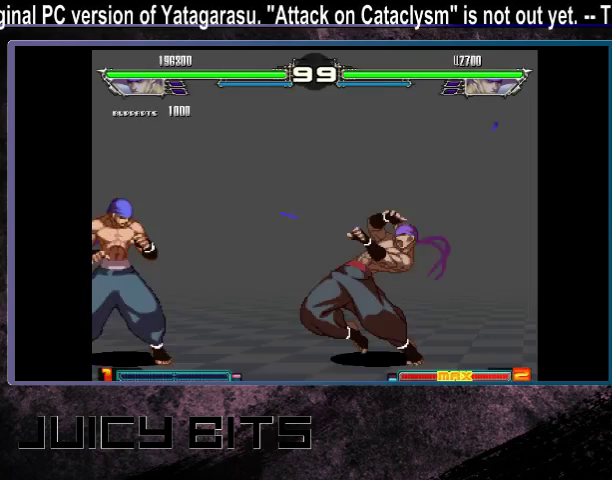
Gameplay with a controller (arcade stick); each line is a JSON object with the inputs held at the frame after it (dt_ms = milliseconds from this image to that frame). "events" lists button and stick changes between this image and that frame as [ms after this image, input, new state], when the widget could be followed in between. Not read: DPAD_DOWN L3 R3.
{"dt_ms": 600, "buttons": [], "events": [[100, "D", "up"]]}
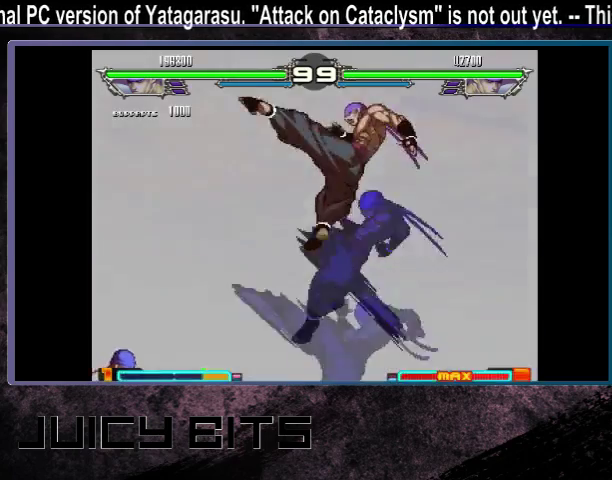
{"dt_ms": 500, "buttons": [], "events": []}
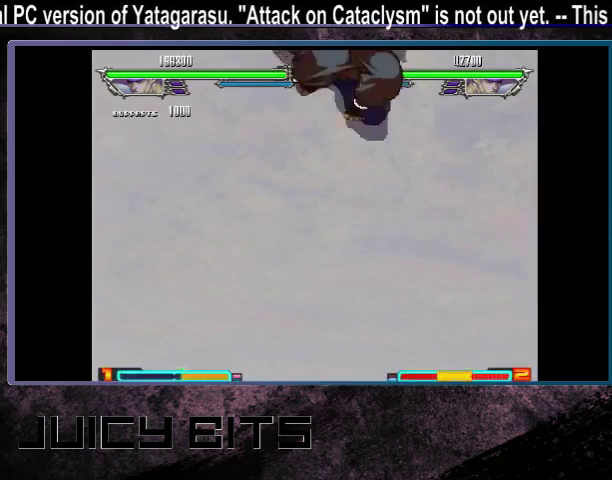
{"dt_ms": 500, "buttons": [], "events": []}
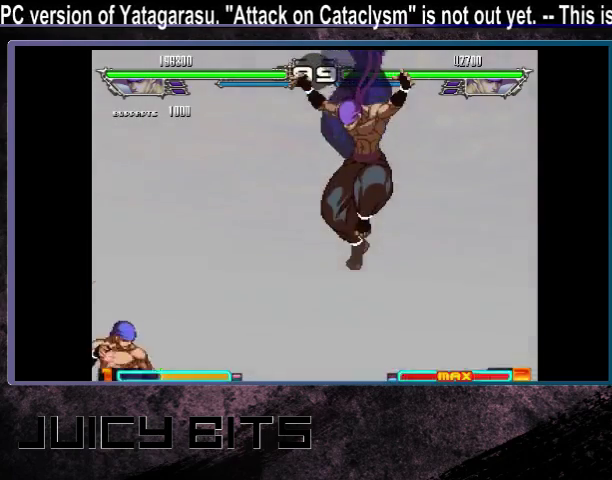
{"dt_ms": 500, "buttons": [], "events": []}
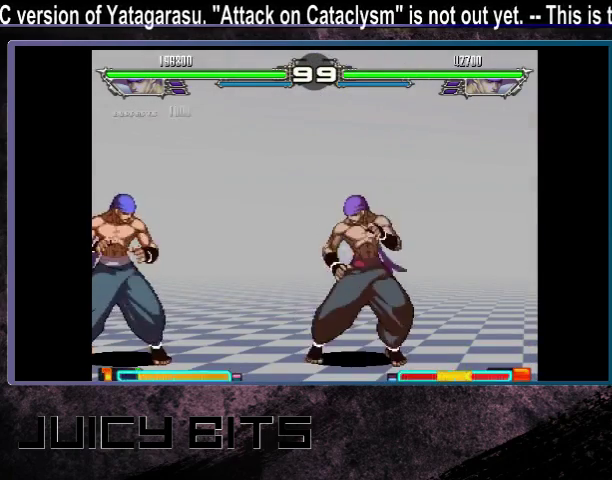
{"dt_ms": 500, "buttons": [], "events": []}
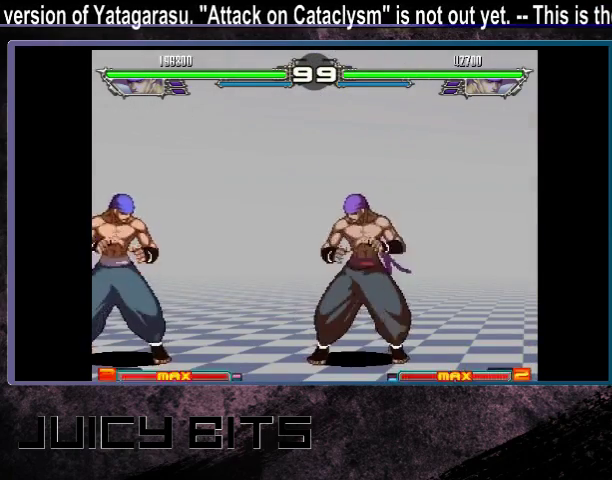
{"dt_ms": 500, "buttons": ["DPAD_LEFT"], "events": [[433, "DPAD_LEFT", "down"]]}
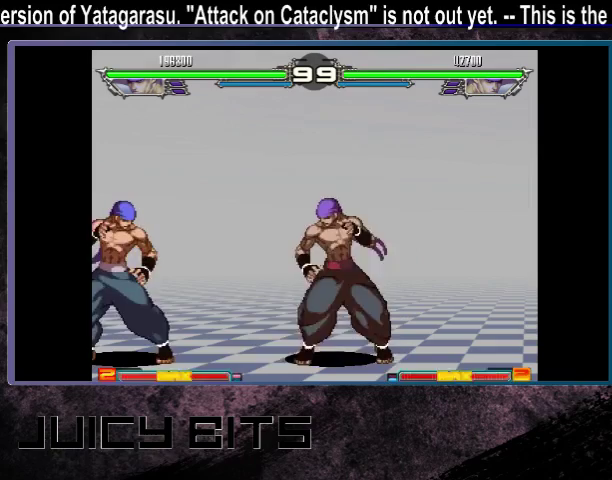
{"dt_ms": 700, "buttons": [], "events": [[700, "DPAD_LEFT", "up"]]}
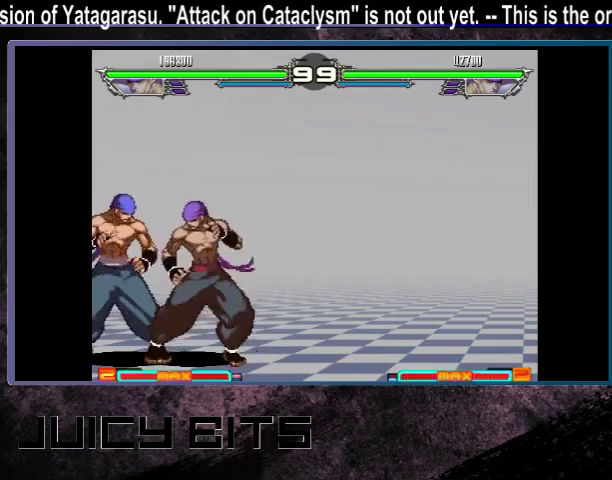
{"dt_ms": 300, "buttons": ["DPAD_RIGHT"], "events": [[33, "DPAD_RIGHT", "down"]]}
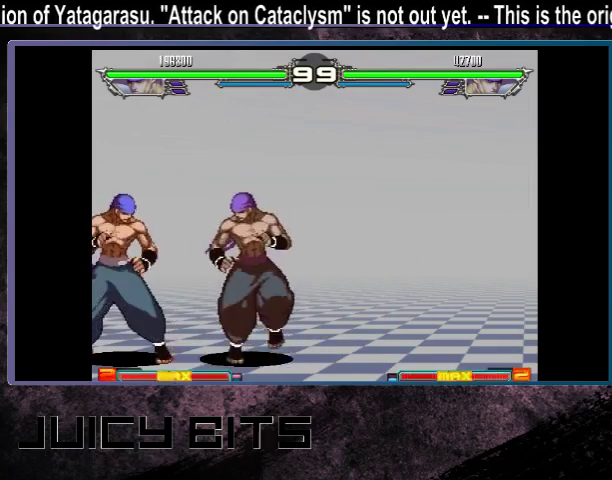
{"dt_ms": 500, "buttons": [], "events": [[500, "DPAD_RIGHT", "up"]]}
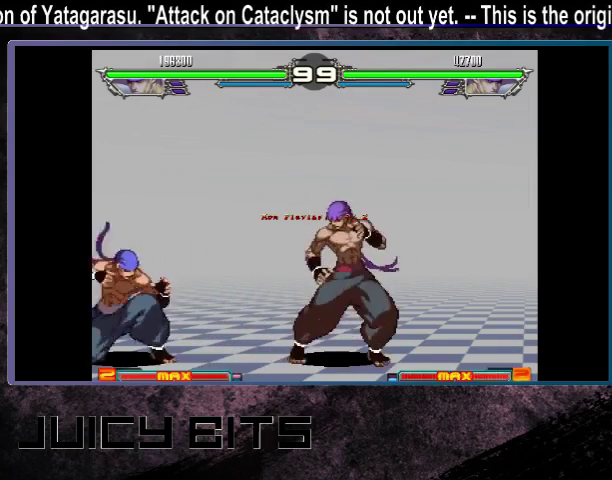
{"dt_ms": 500, "buttons": ["DPAD_UP_LEFT"], "events": [[500, "DPAD_UP_LEFT", "down"]]}
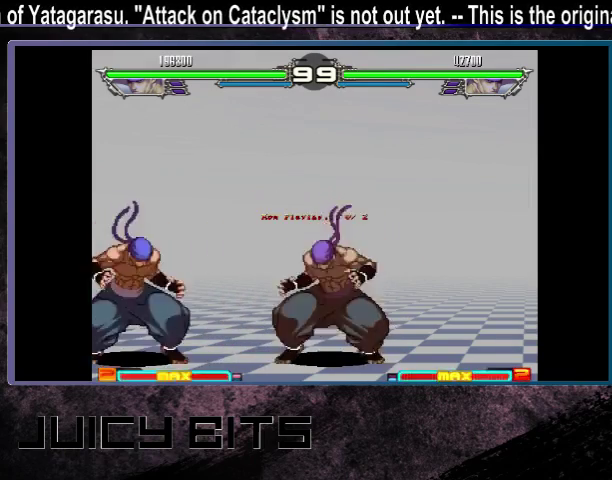
{"dt_ms": 500, "buttons": [], "events": [[100, "DPAD_UP_LEFT", "up"], [233, "C", "down"], [300, "C", "up"]]}
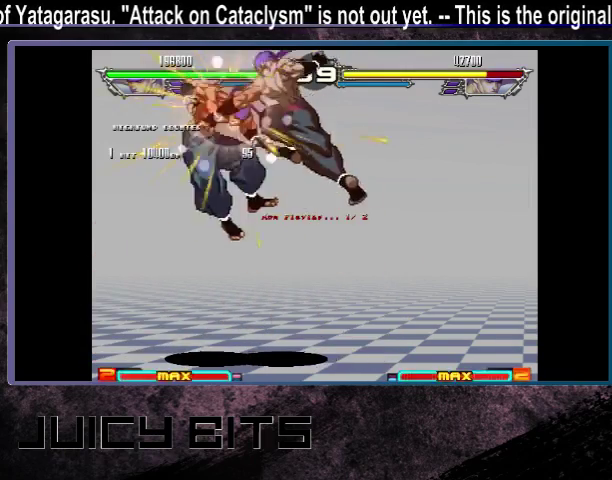
{"dt_ms": 300, "buttons": ["DPAD_DOWN_RIGHT"], "events": [[67, "DPAD_DOWN_RIGHT", "down"], [133, "DPAD_DOWN_RIGHT", "up"], [200, "DPAD_LEFT", "down"], [267, "DPAD_LEFT", "up"], [300, "DPAD_DOWN_RIGHT", "down"]]}
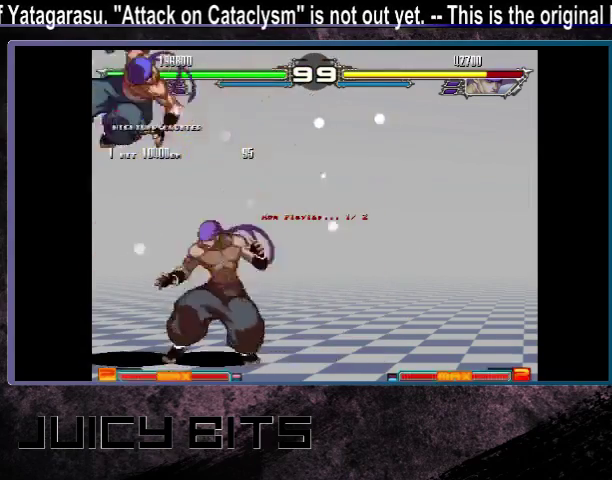
{"dt_ms": 400, "buttons": ["DPAD_RIGHT"], "events": [[67, "D", "down"], [67, "DPAD_DOWN_RIGHT", "up"], [133, "D", "up"], [400, "DPAD_RIGHT", "down"]]}
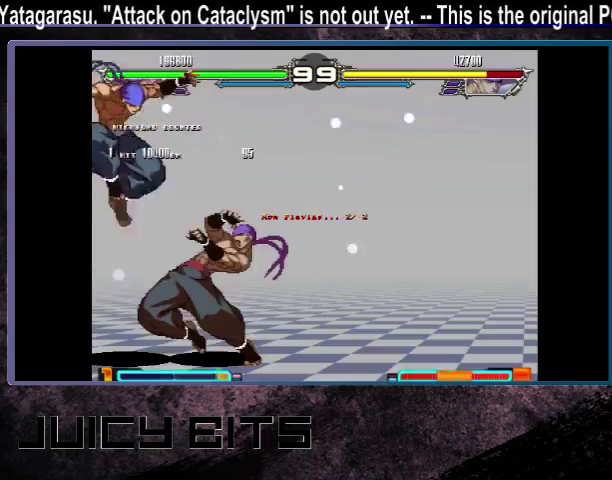
{"dt_ms": 300, "buttons": ["DPAD_RIGHT"], "events": []}